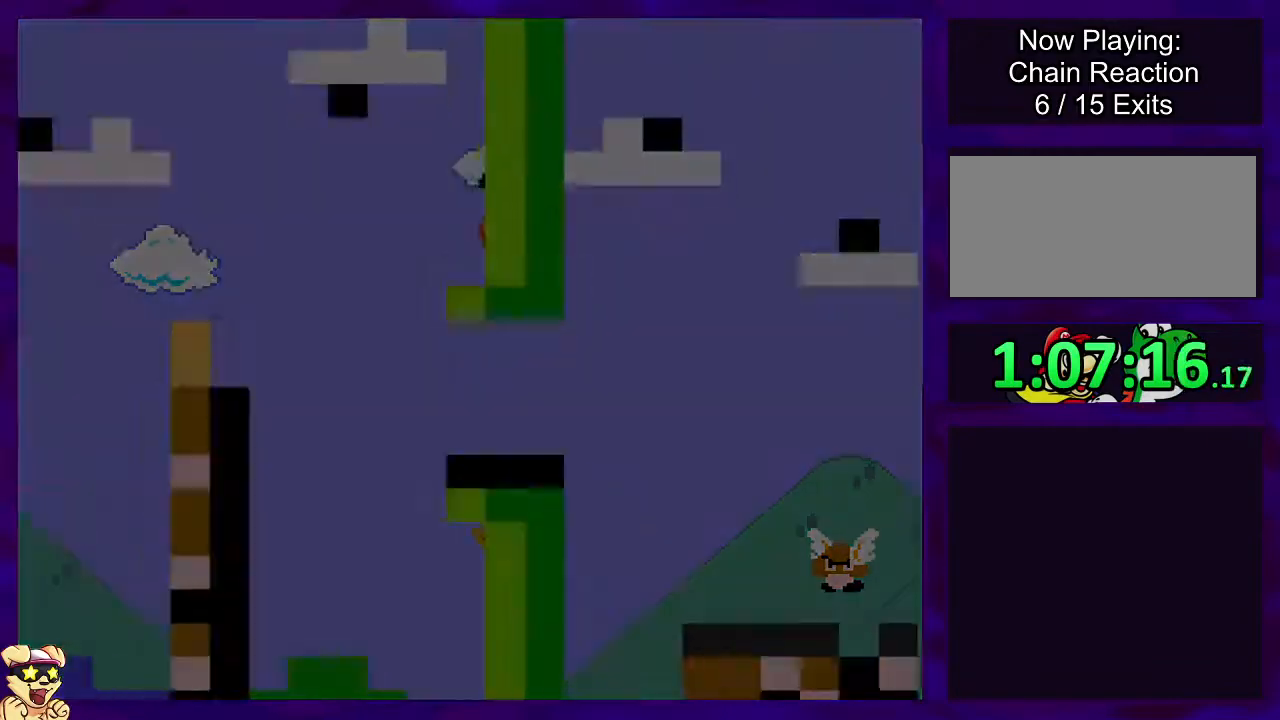
Gameplay with a controller (Nintendo layout); each line is a JSON object with the inputs held at the frame after it. "events" lists button and stick changes between this image and that frame as [ms after this image, input, new state], when the widget could be followed in between. Not read: L3 R3.
{"buttons": ["X", "DPAD_RIGHT"], "events": [[467, "DPAD_RIGHT", "down"]]}
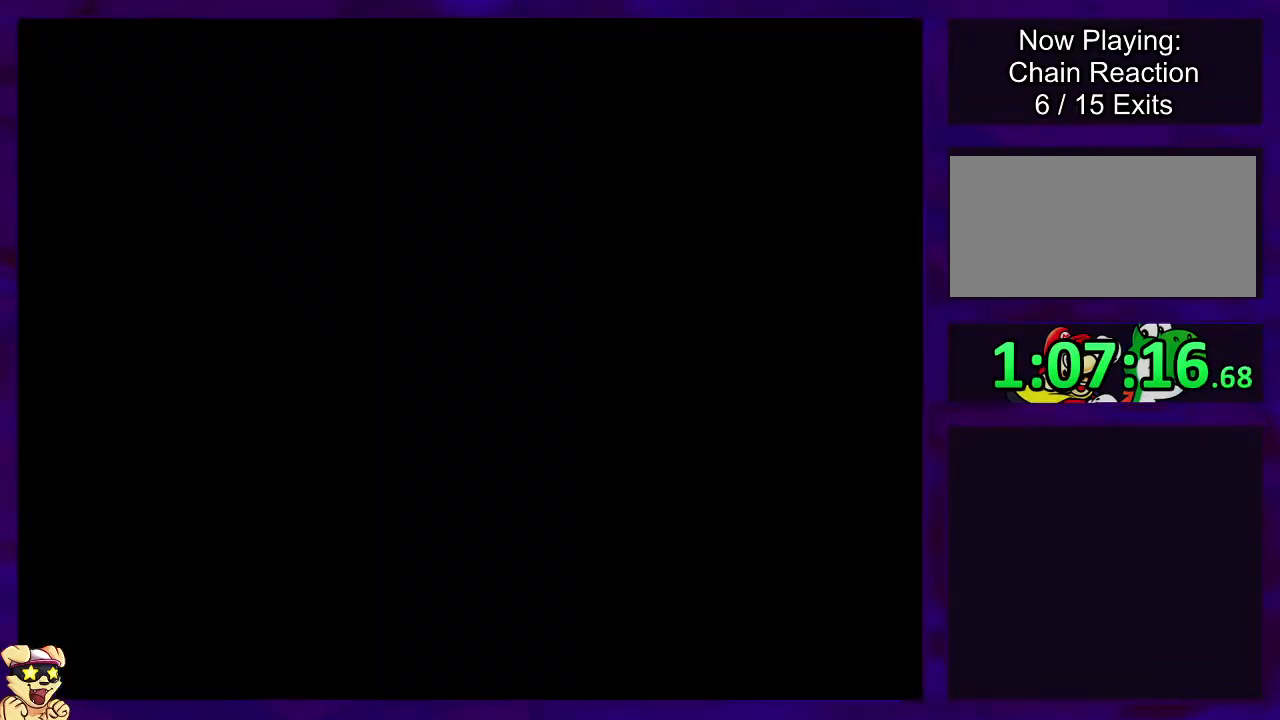
{"buttons": ["X", "DPAD_RIGHT"], "events": []}
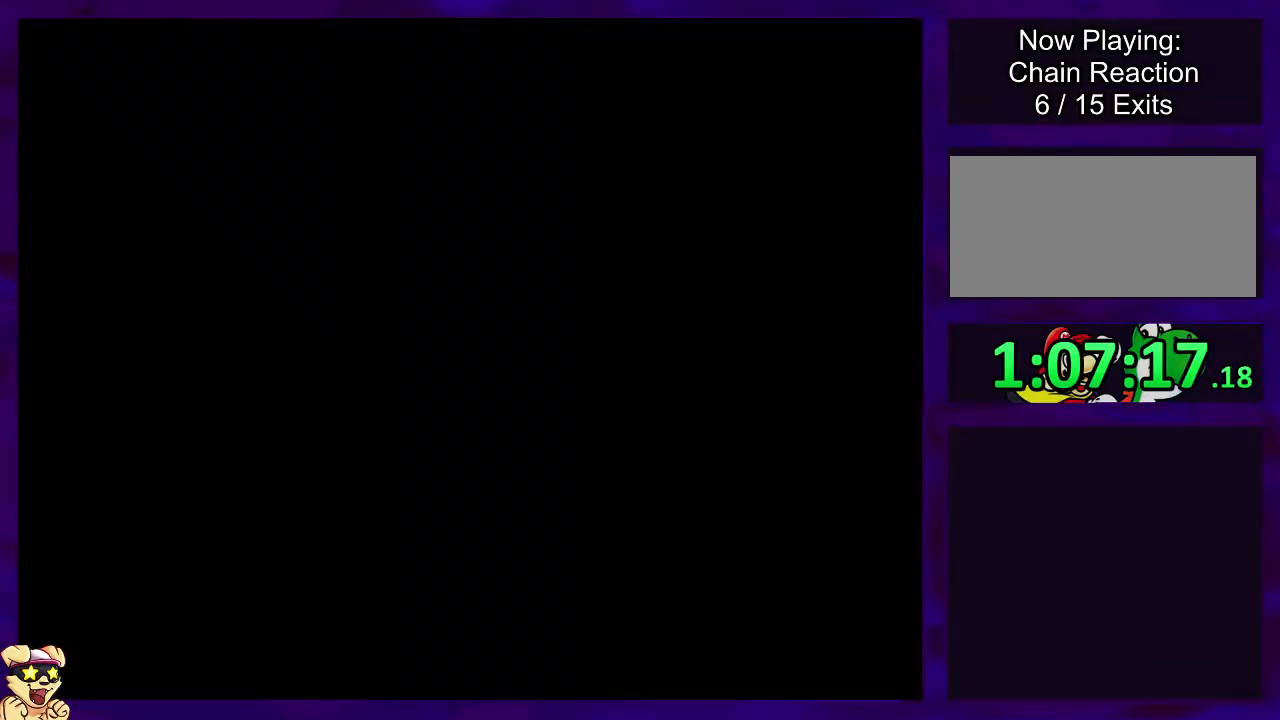
{"buttons": ["X", "DPAD_RIGHT"], "events": []}
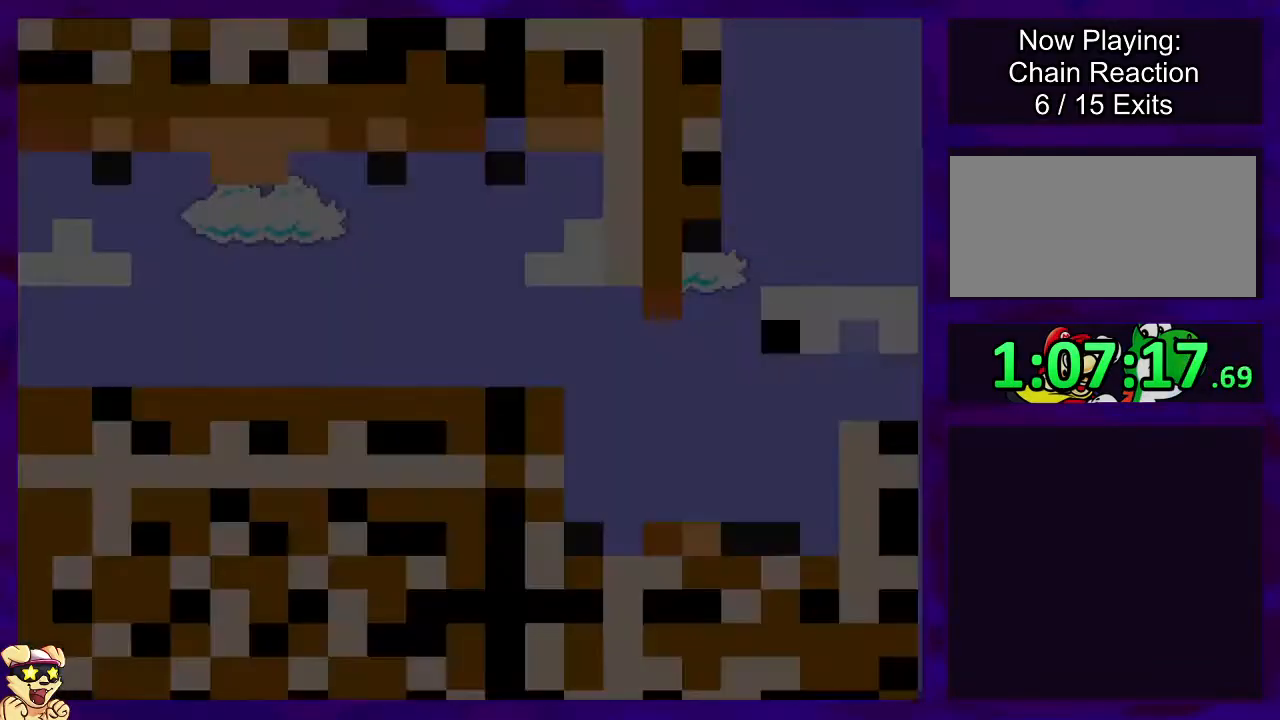
{"buttons": ["X", "DPAD_RIGHT"], "events": []}
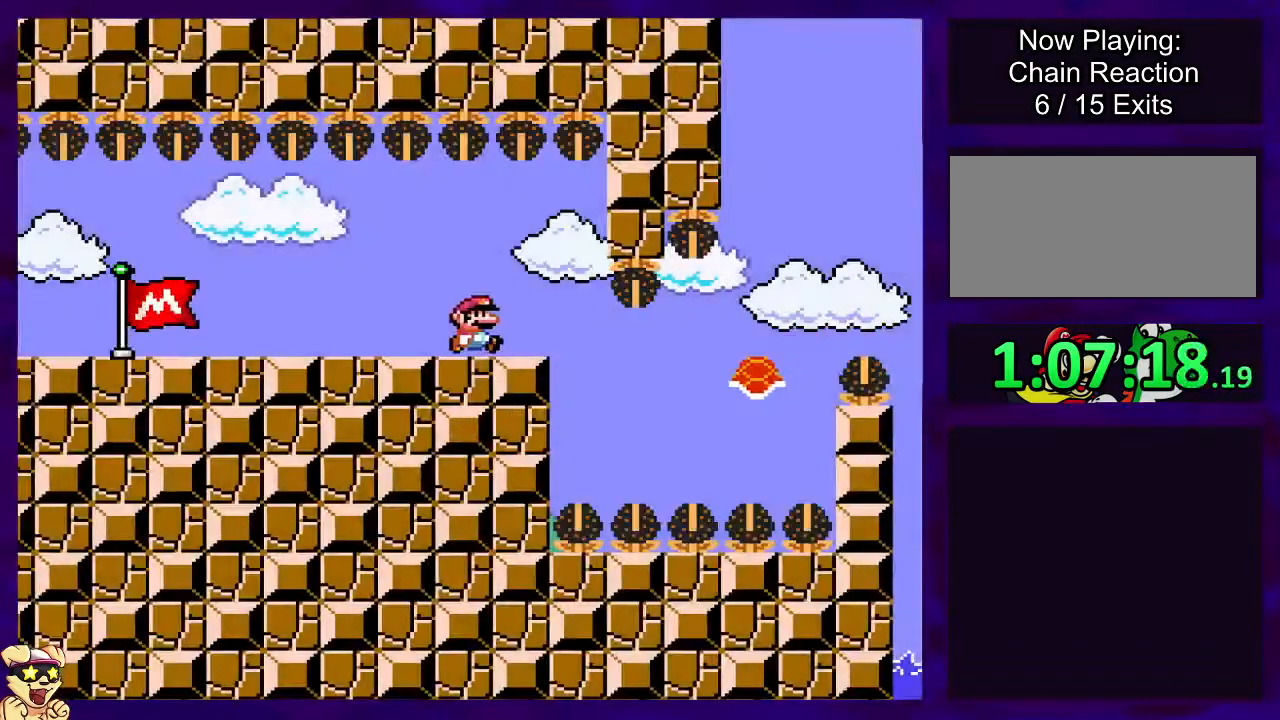
{"buttons": ["B", "X", "DPAD_RIGHT"], "events": [[384, "B", "down"]]}
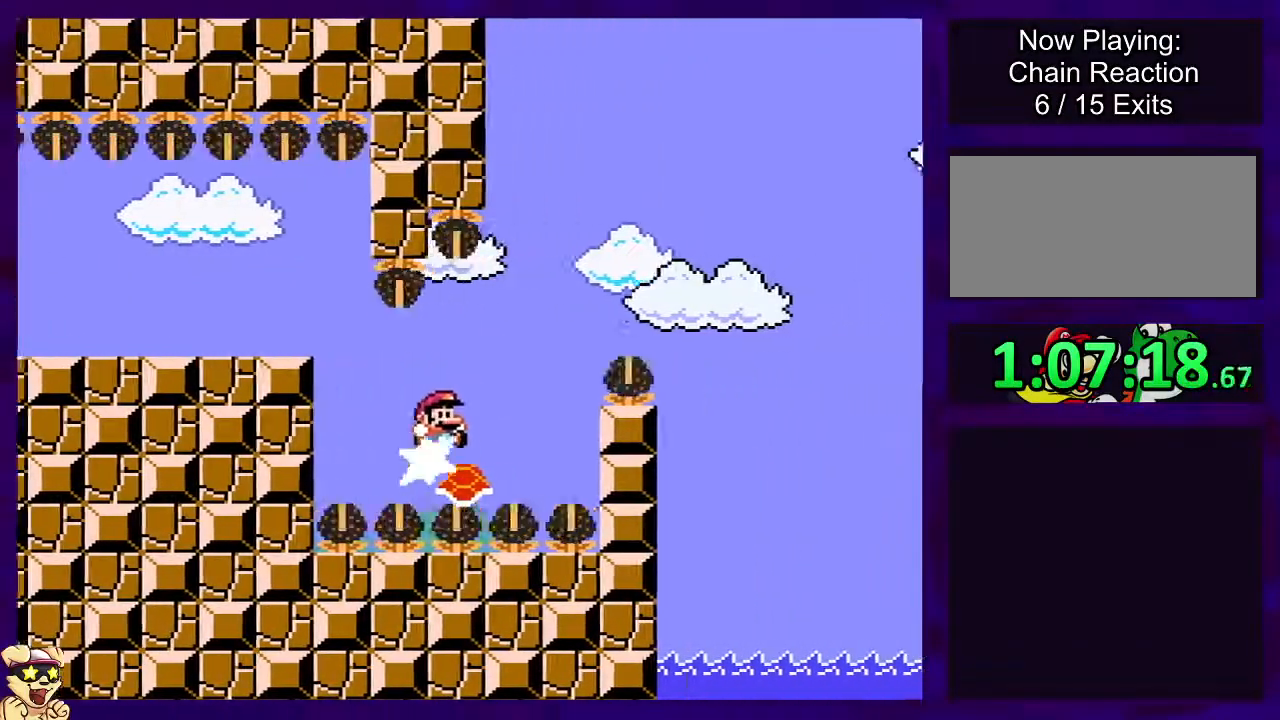
{"buttons": ["B", "X", "DPAD_RIGHT"], "events": []}
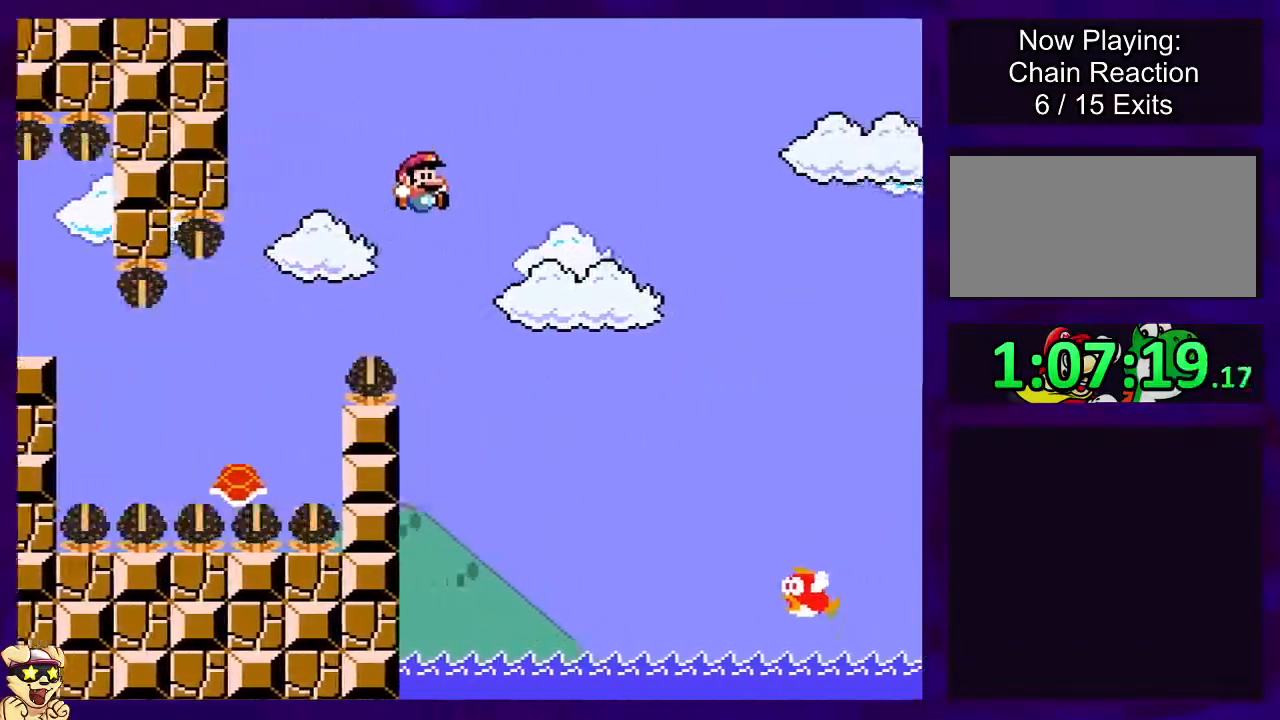
{"buttons": ["B", "X", "DPAD_RIGHT"], "events": []}
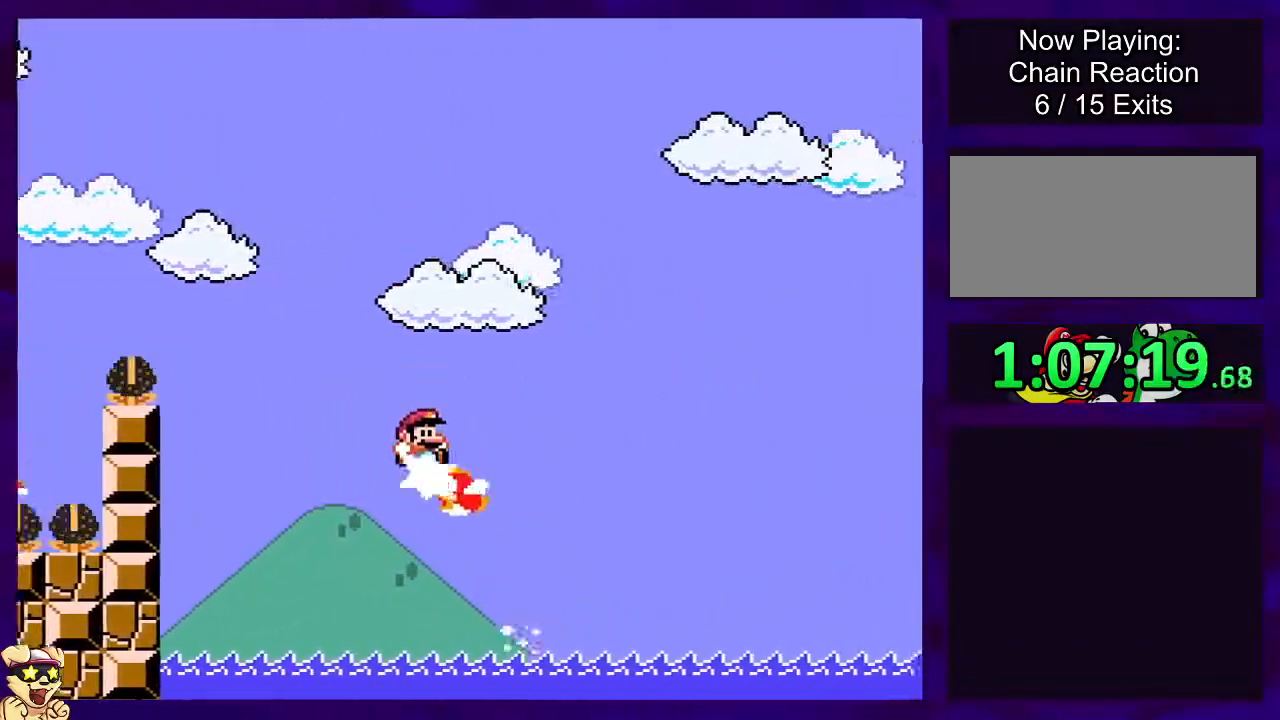
{"buttons": ["B", "X", "DPAD_RIGHT"], "events": []}
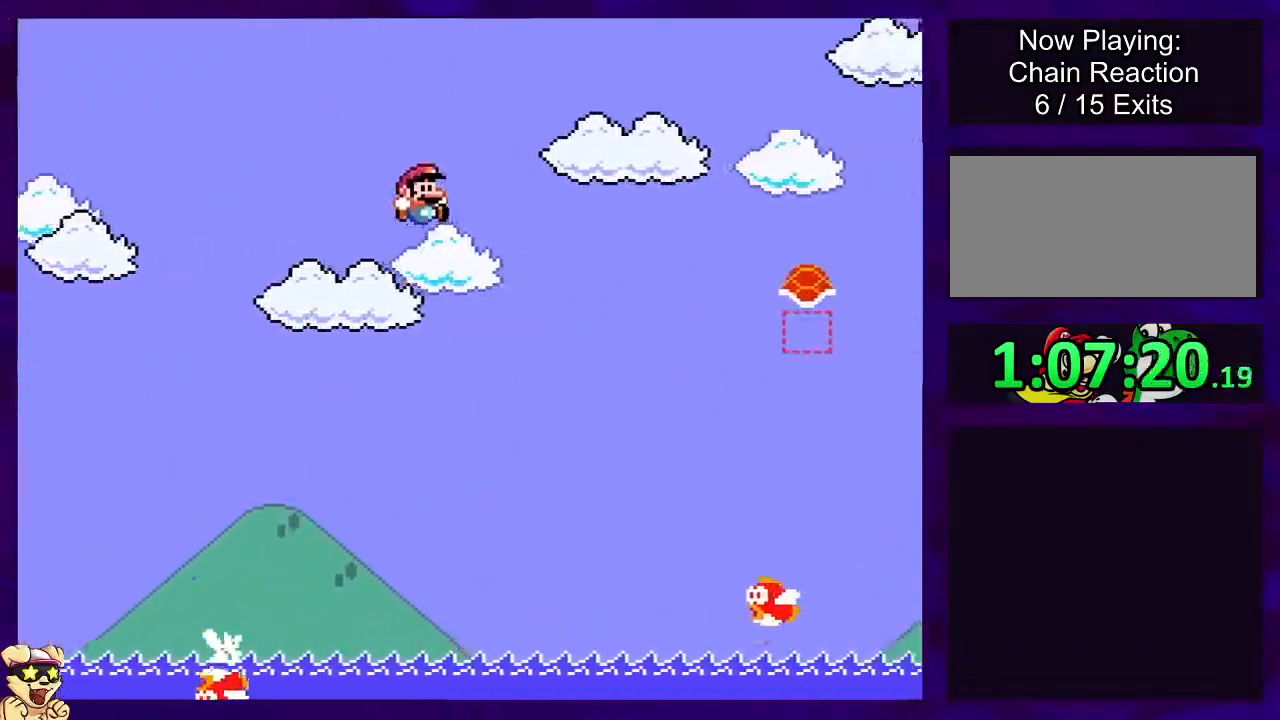
{"buttons": ["B", "X", "DPAD_RIGHT"], "events": []}
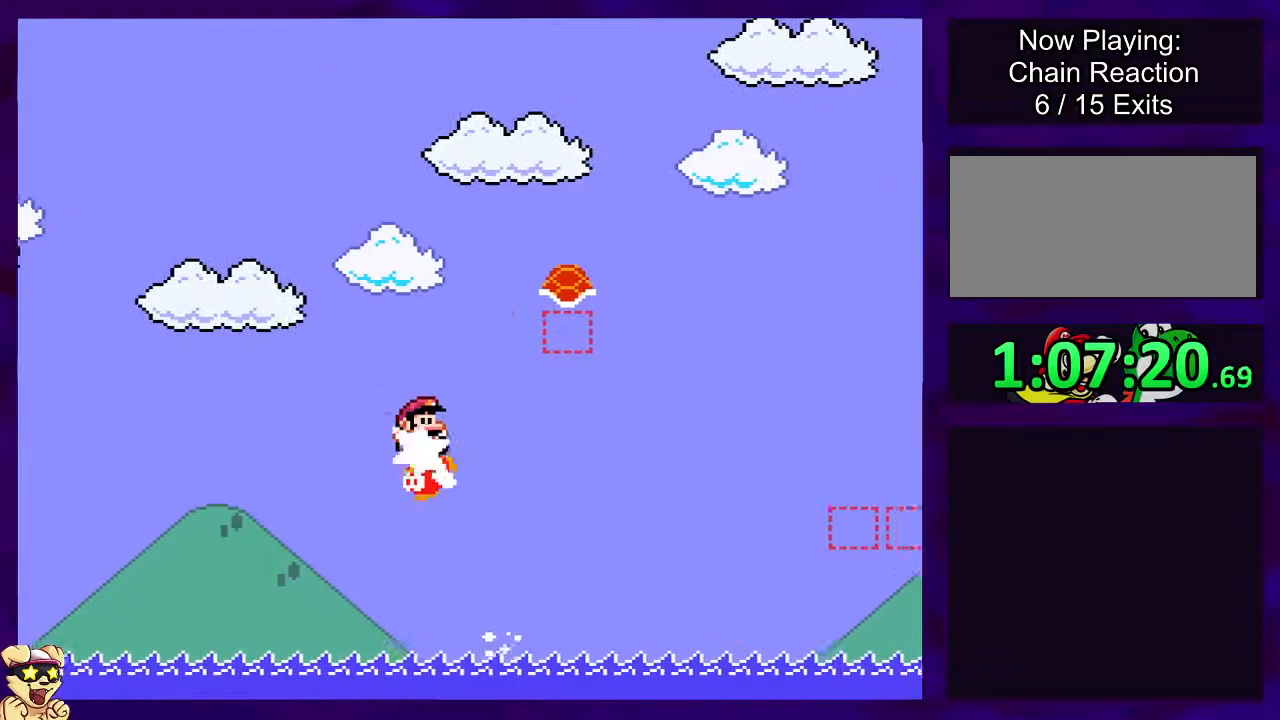
{"buttons": ["B", "X", "DPAD_RIGHT"], "events": [[384, "X", "up"], [468, "X", "down"]]}
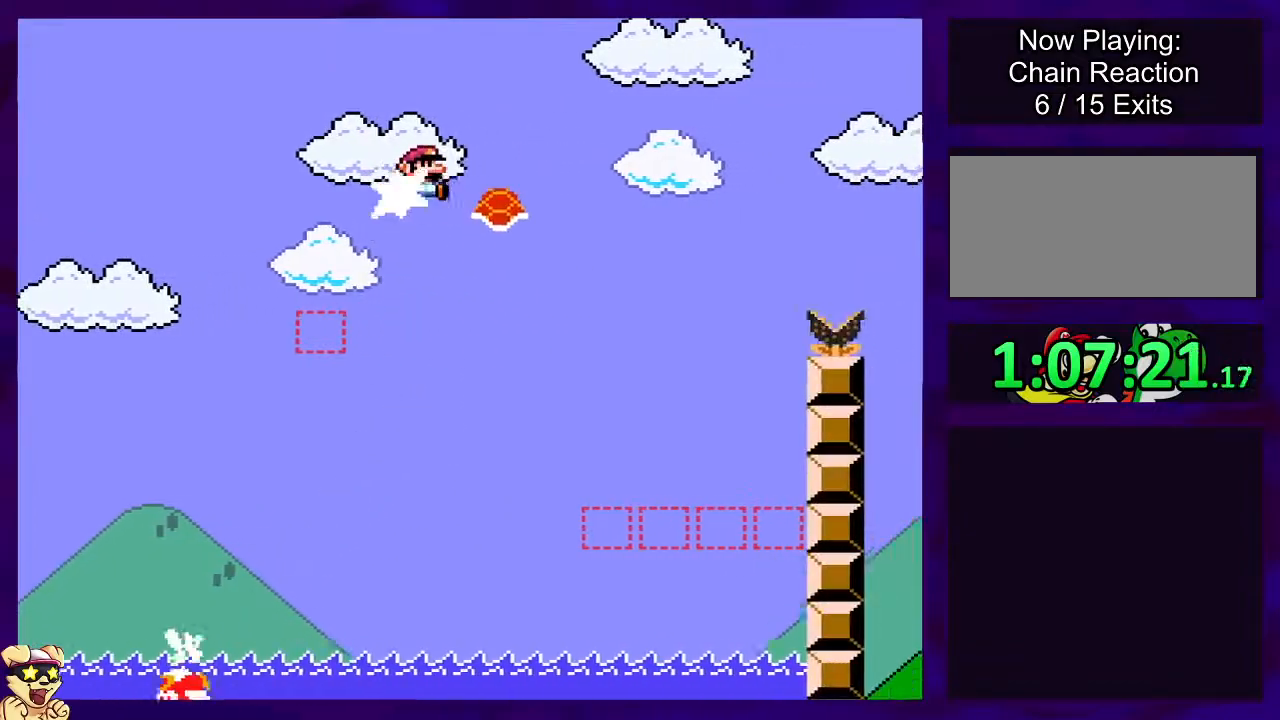
{"buttons": ["B", "X", "DPAD_RIGHT"], "events": []}
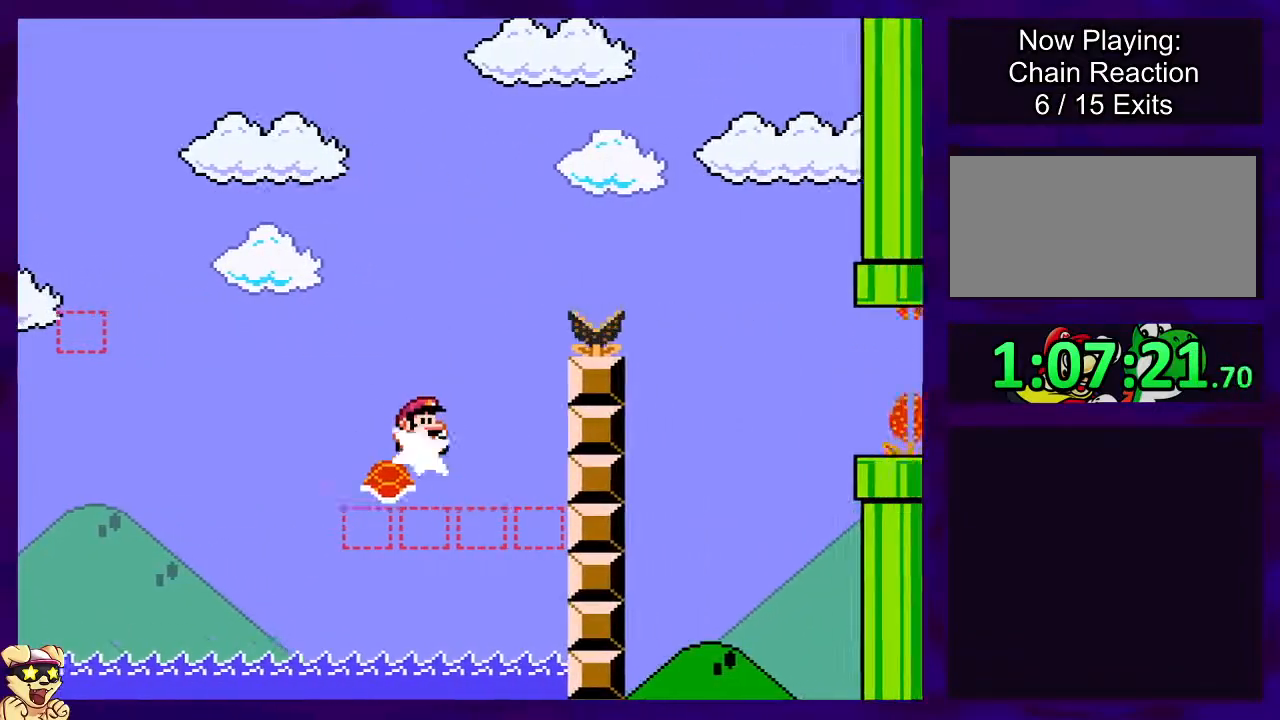
{"buttons": ["B", "X"], "events": [[484, "DPAD_RIGHT", "up"]]}
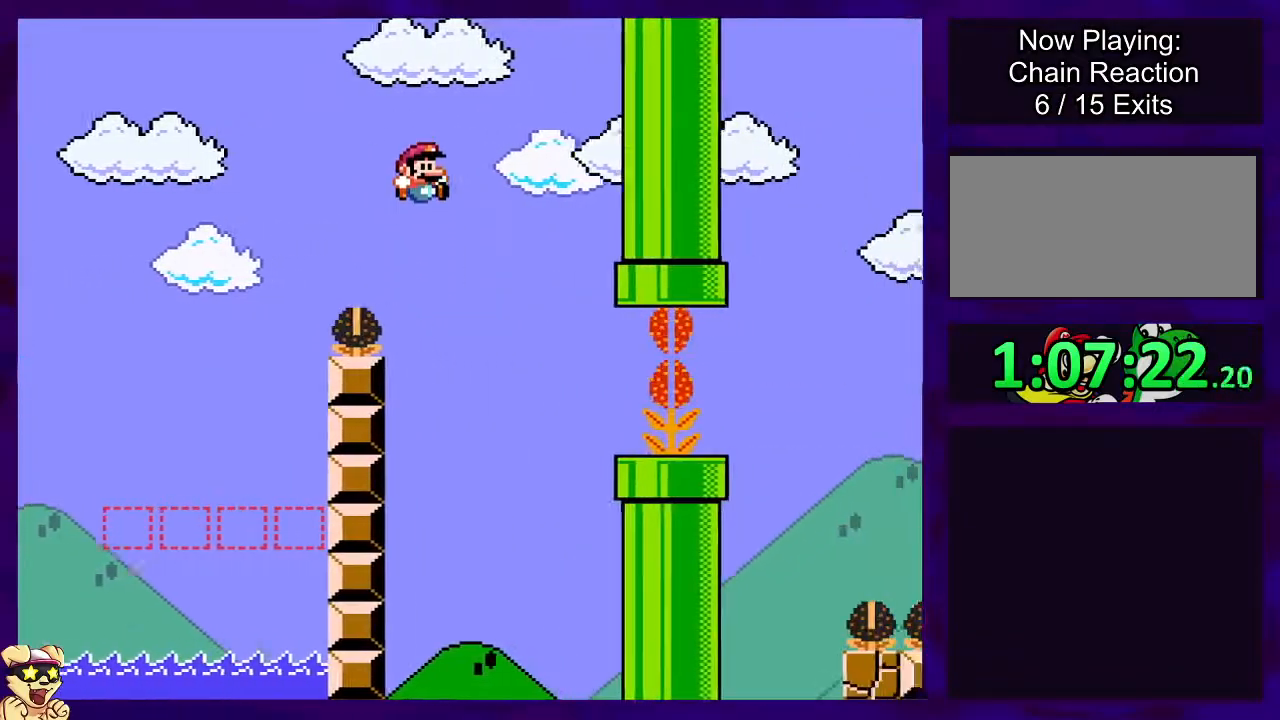
{"buttons": ["B", "X", "DPAD_LEFT"], "events": [[117, "DPAD_LEFT", "down"], [167, "DPAD_UP", "down"], [200, "DPAD_LEFT", "up"], [200, "DPAD_UP", "up"], [217, "DPAD_RIGHT", "down"], [417, "DPAD_RIGHT", "up"], [484, "DPAD_LEFT", "down"]]}
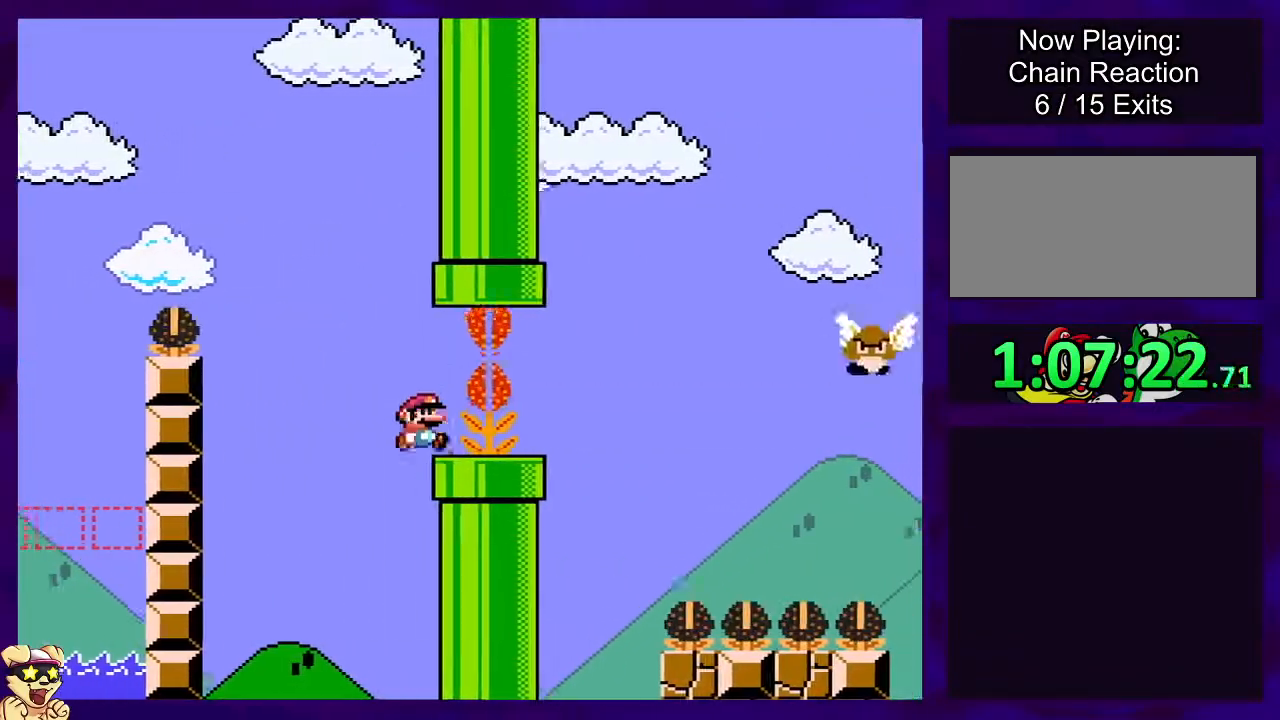
{"buttons": ["X"], "events": [[84, "DPAD_LEFT", "up"], [267, "B", "up"]]}
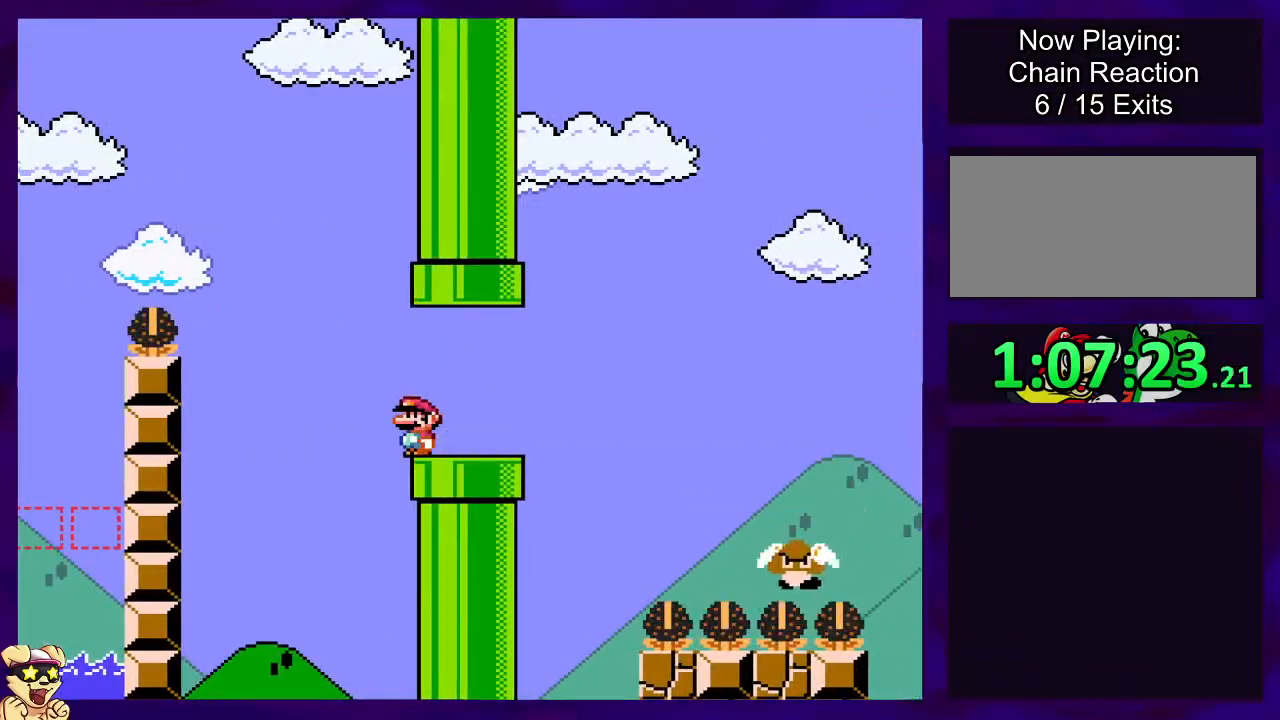
{"buttons": ["B", "X", "DPAD_RIGHT"], "events": [[100, "DPAD_RIGHT", "down"], [484, "B", "down"]]}
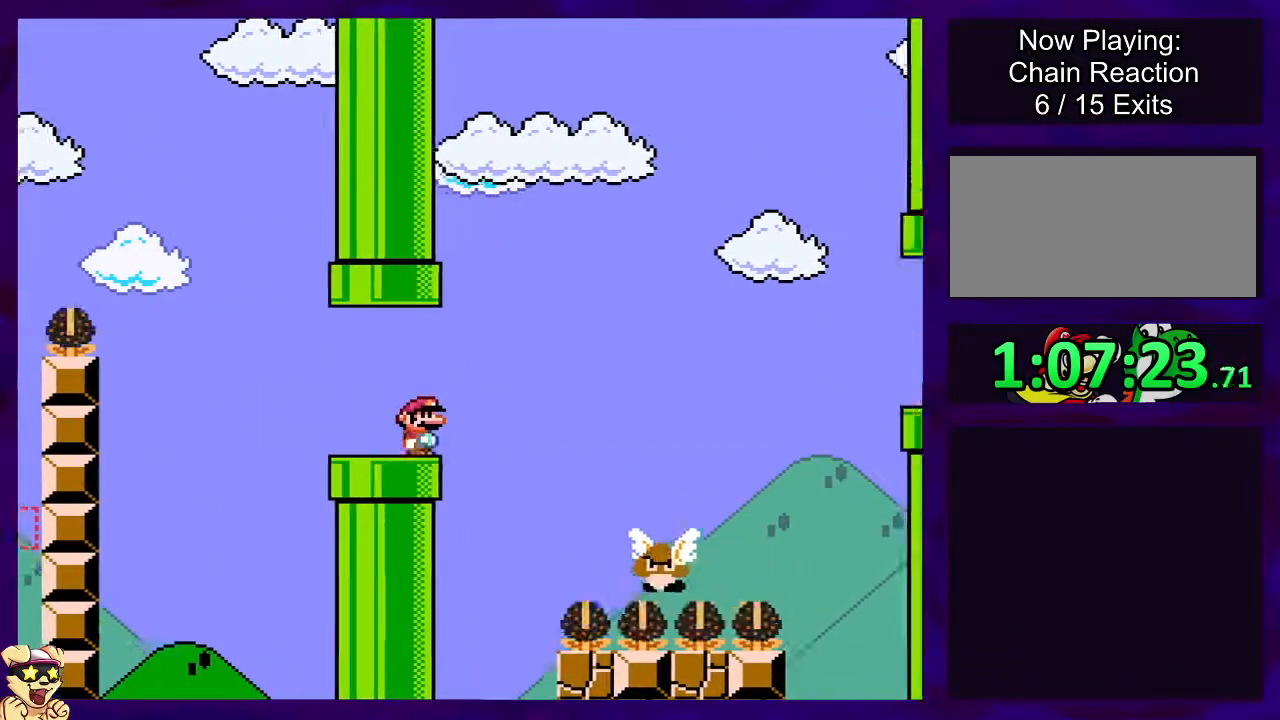
{"buttons": ["B", "X", "DPAD_RIGHT"], "events": [[51, "DPAD_RIGHT", "up"], [67, "B", "up"], [167, "DPAD_LEFT", "down"], [284, "DPAD_LEFT", "up"], [367, "DPAD_RIGHT", "down"], [418, "B", "down"]]}
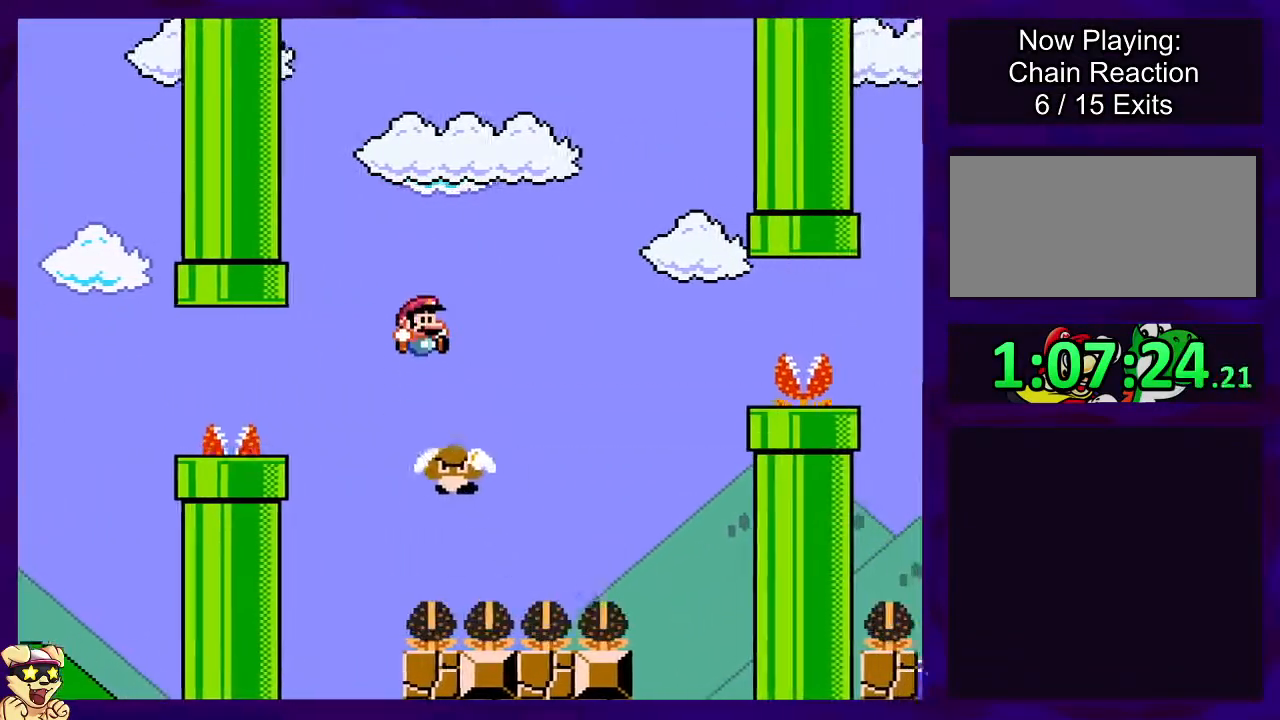
{"buttons": ["X"], "events": [[350, "B", "up"], [400, "DPAD_RIGHT", "up"]]}
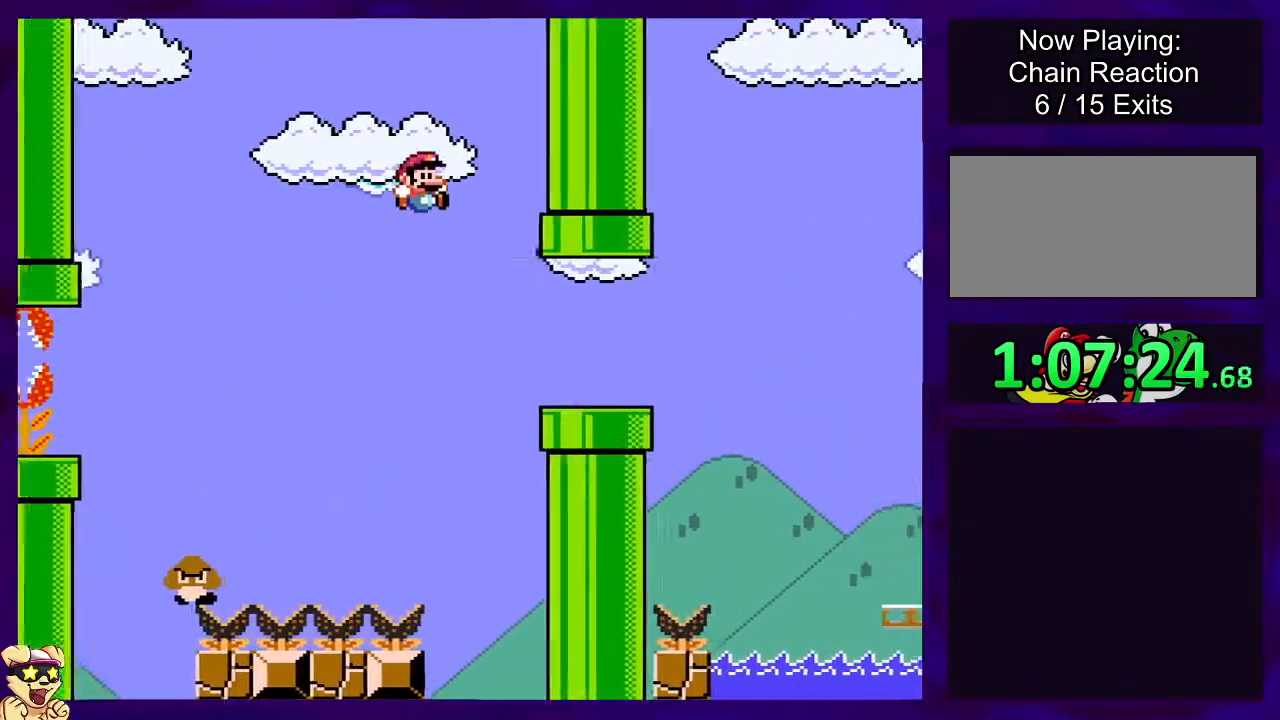
{"buttons": ["X", "DPAD_LEFT"], "events": [[101, "DPAD_RIGHT", "down"], [167, "B", "down"], [217, "DPAD_UP", "down"], [301, "DPAD_UP", "up"], [351, "DPAD_RIGHT", "up"], [384, "B", "up"], [384, "DPAD_LEFT", "down"]]}
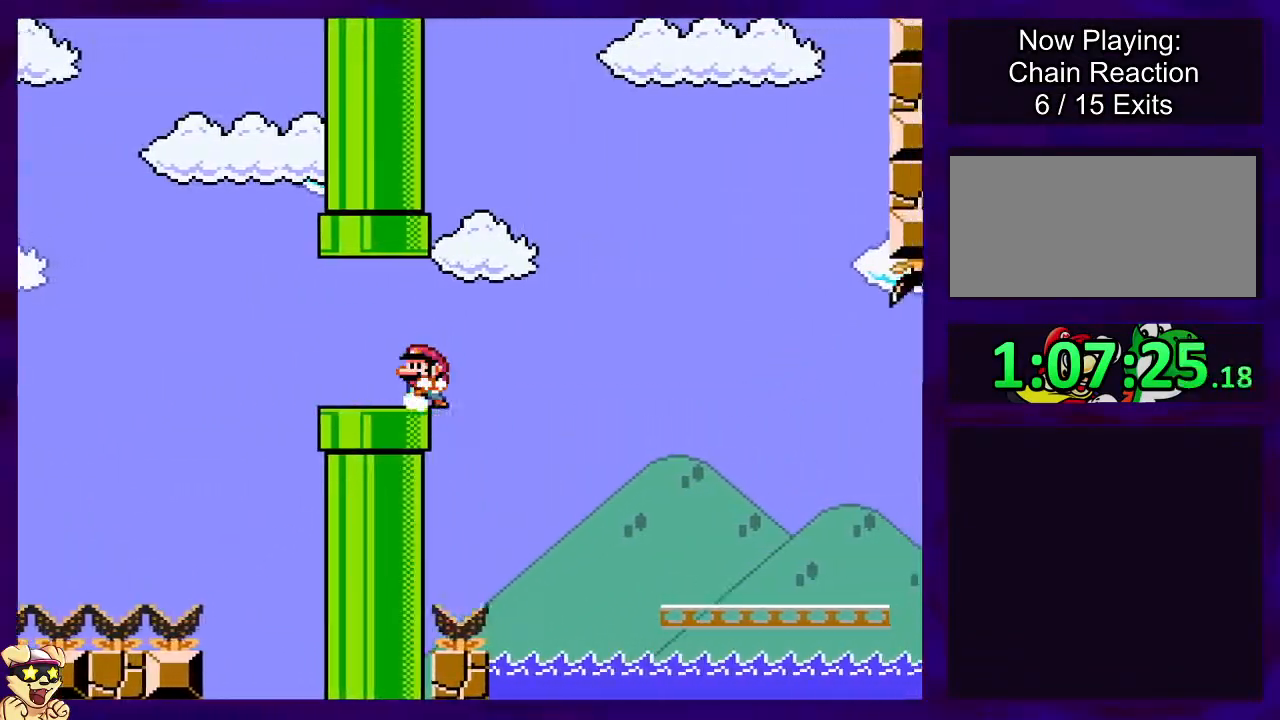
{"buttons": ["X", "DPAD_RIGHT"], "events": [[33, "B", "down"], [150, "B", "up"], [183, "DPAD_LEFT", "up"], [334, "DPAD_RIGHT", "down"]]}
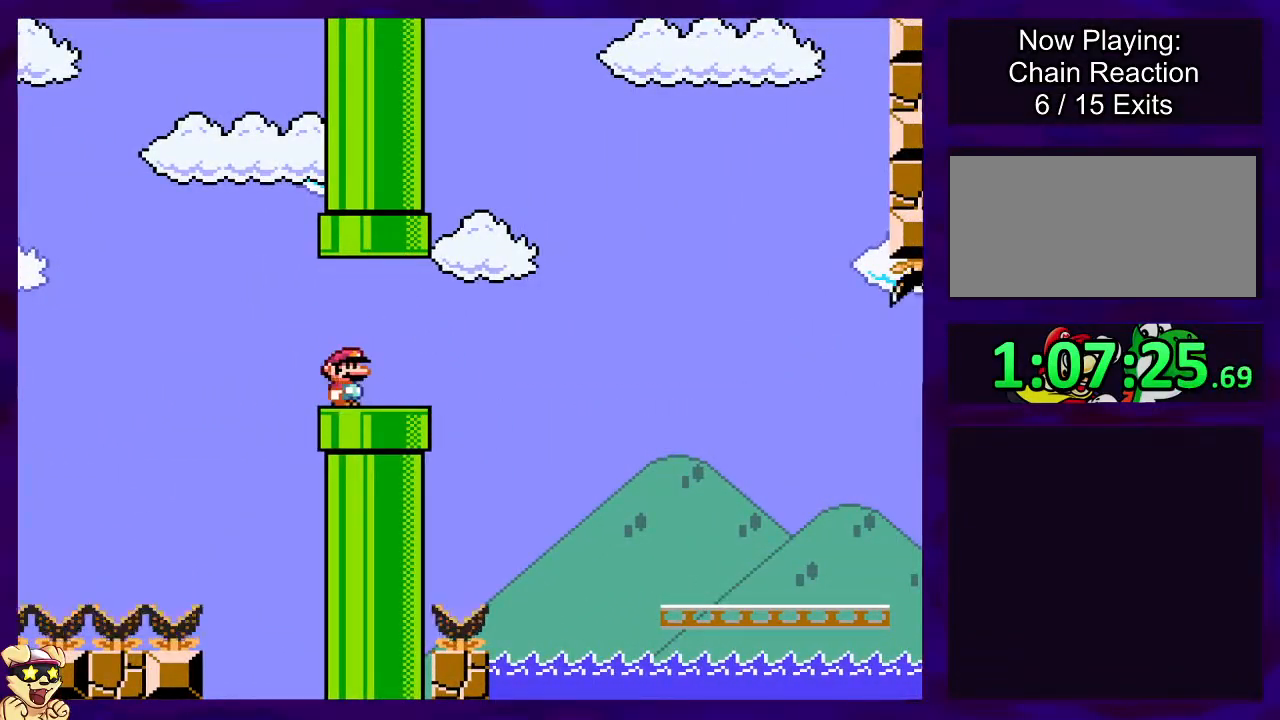
{"buttons": ["X"], "events": [[201, "B", "down"], [334, "B", "up"], [434, "DPAD_RIGHT", "up"]]}
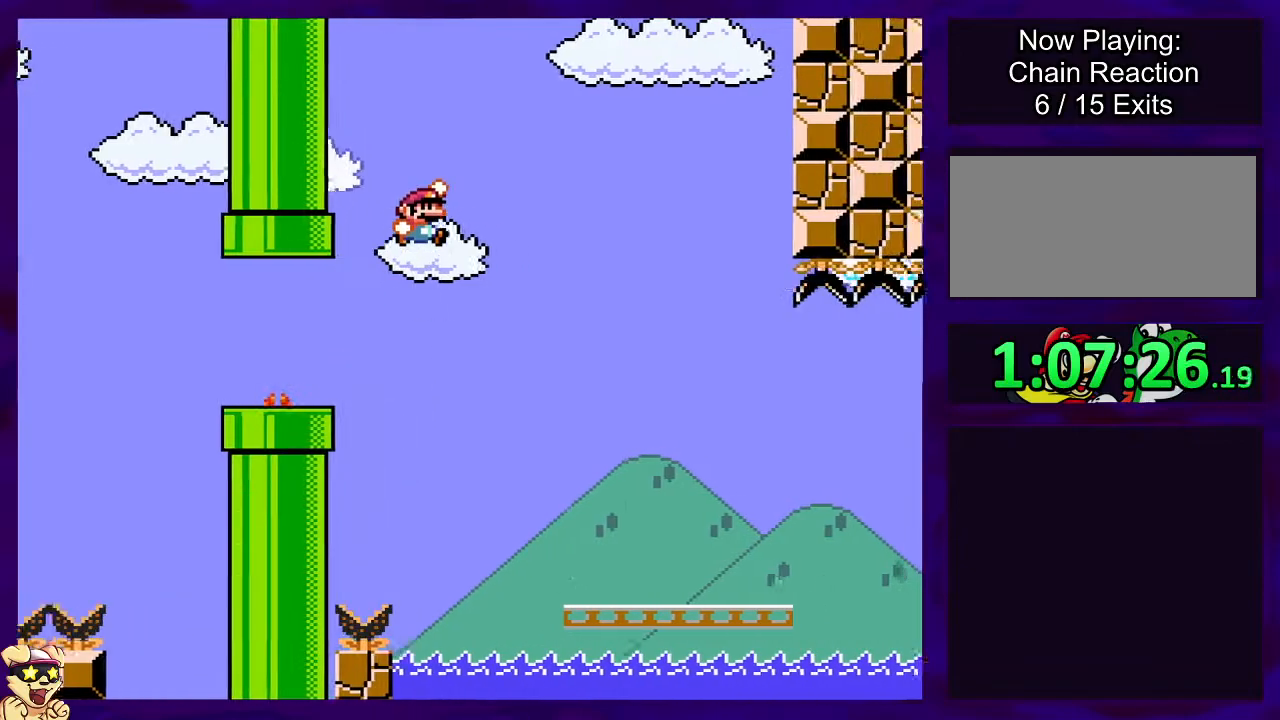
{"buttons": ["X", "DPAD_RIGHT"], "events": [[217, "DPAD_RIGHT", "down"]]}
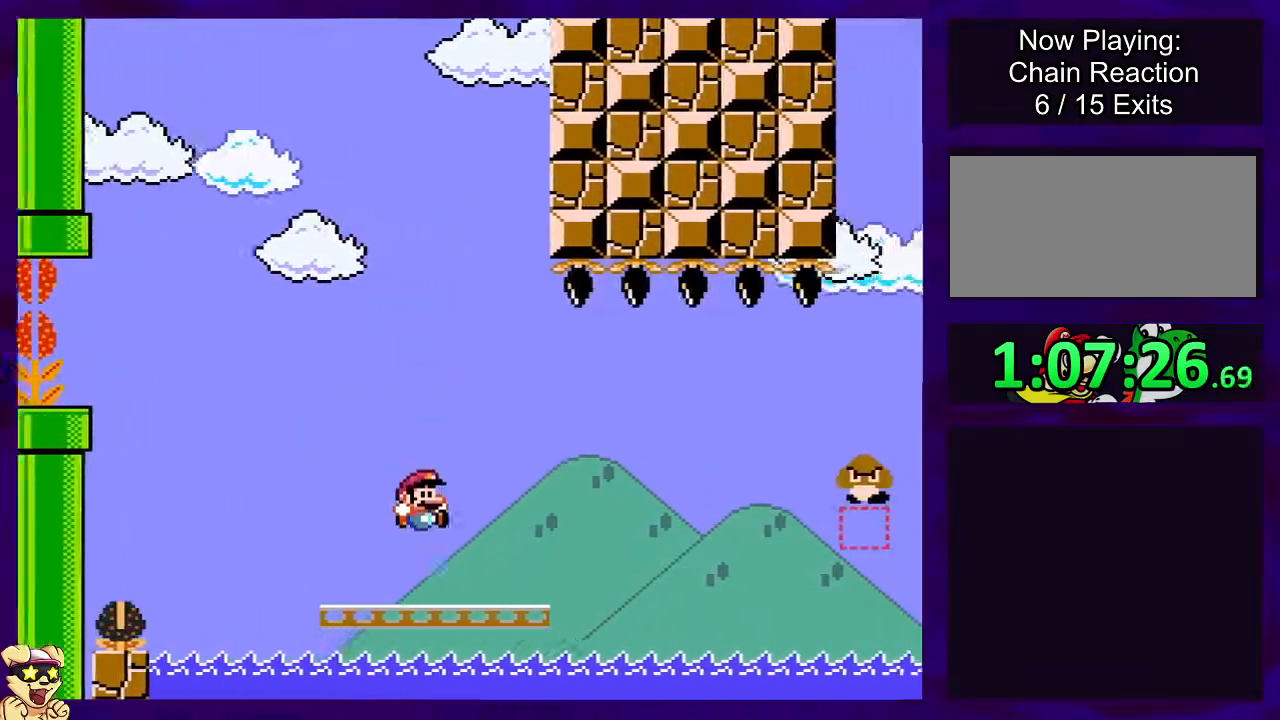
{"buttons": ["X", "DPAD_RIGHT"], "events": [[167, "B", "down"], [468, "B", "up"]]}
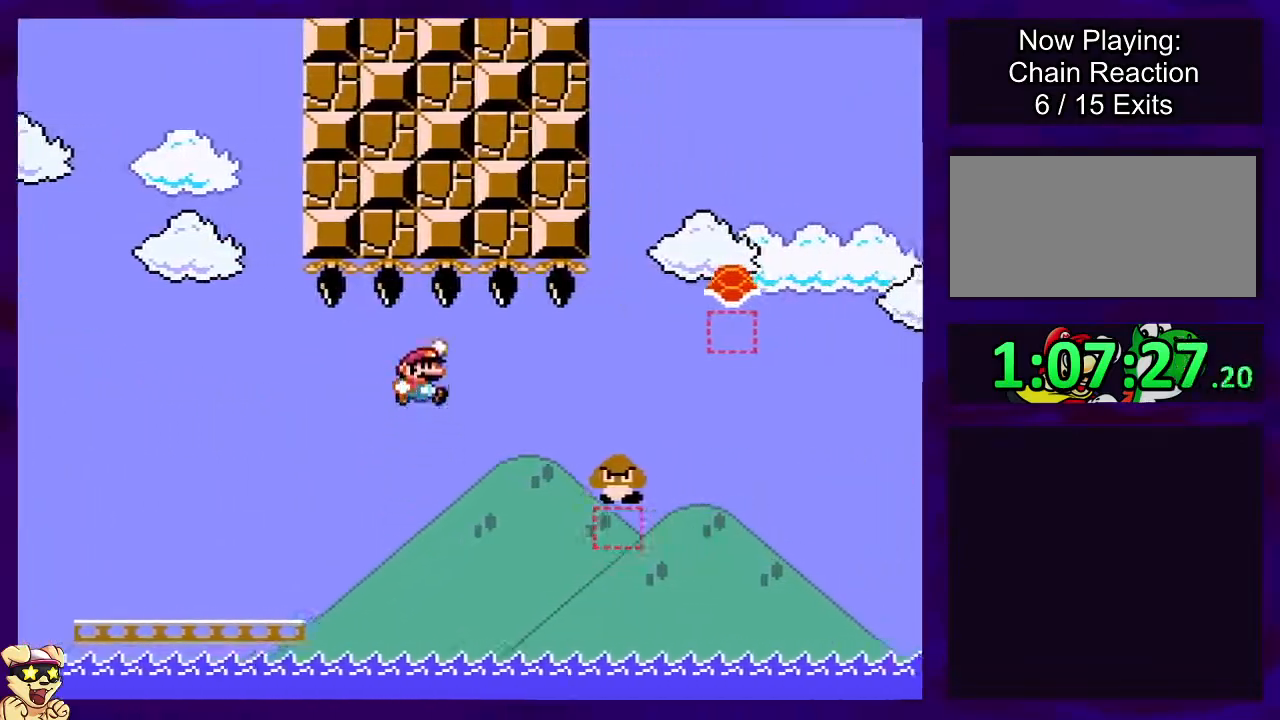
{"buttons": ["B", "X", "DPAD_RIGHT"], "events": [[117, "B", "down"]]}
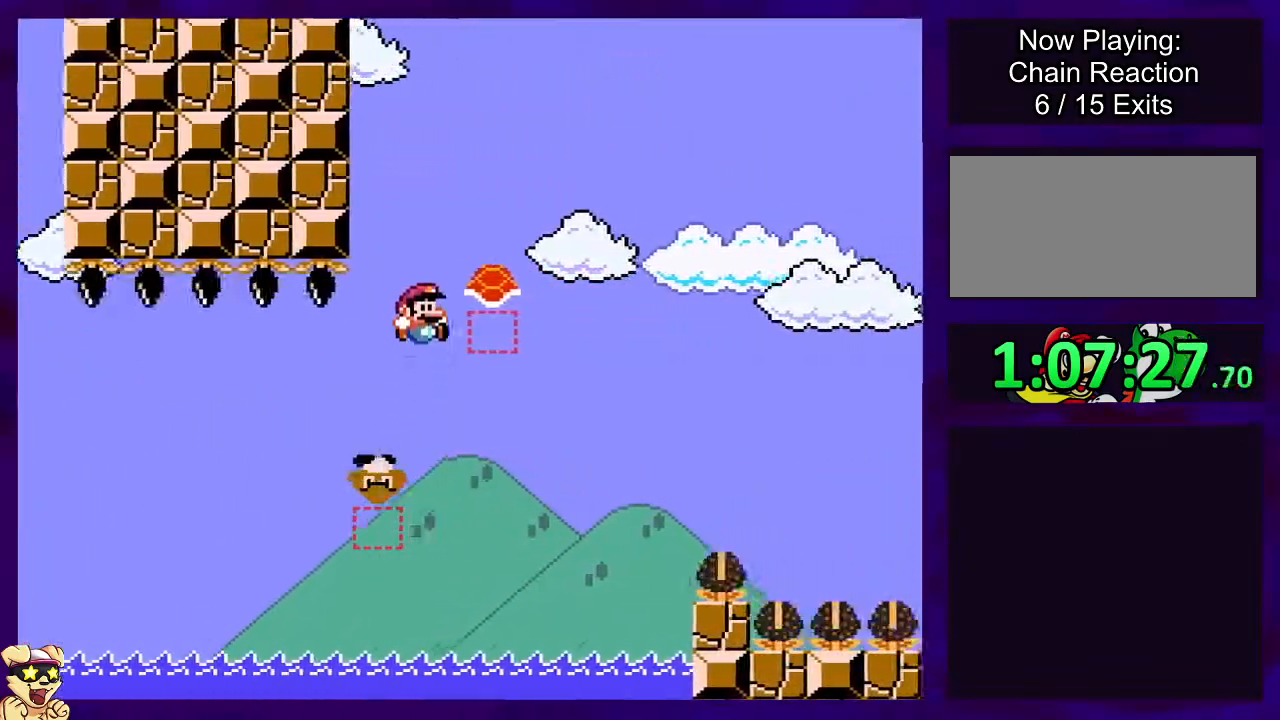
{"buttons": ["B", "X", "DPAD_RIGHT"], "events": [[51, "X", "up"], [201, "X", "down"]]}
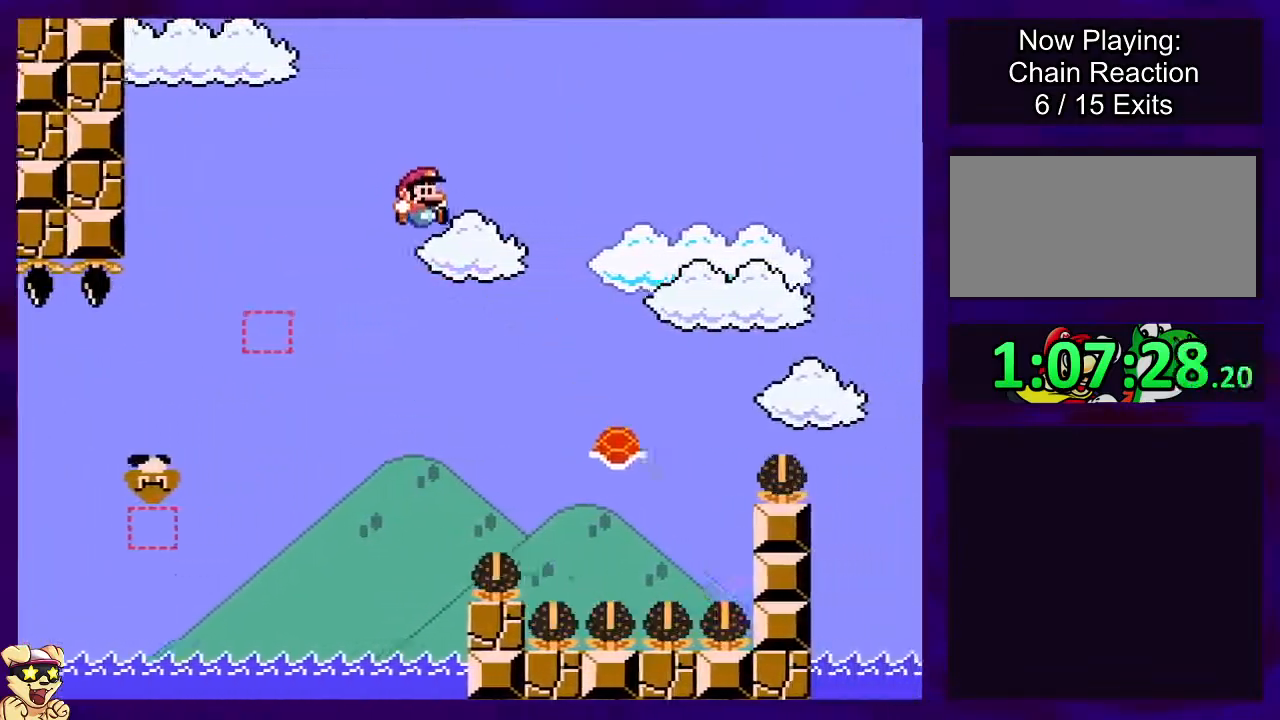
{"buttons": ["B", "X", "DPAD_RIGHT"], "events": [[250, "DPAD_RIGHT", "up"], [317, "DPAD_LEFT", "down"], [334, "DPAD_UP", "down"], [417, "DPAD_LEFT", "up"], [434, "DPAD_RIGHT", "down"], [434, "DPAD_UP", "up"]]}
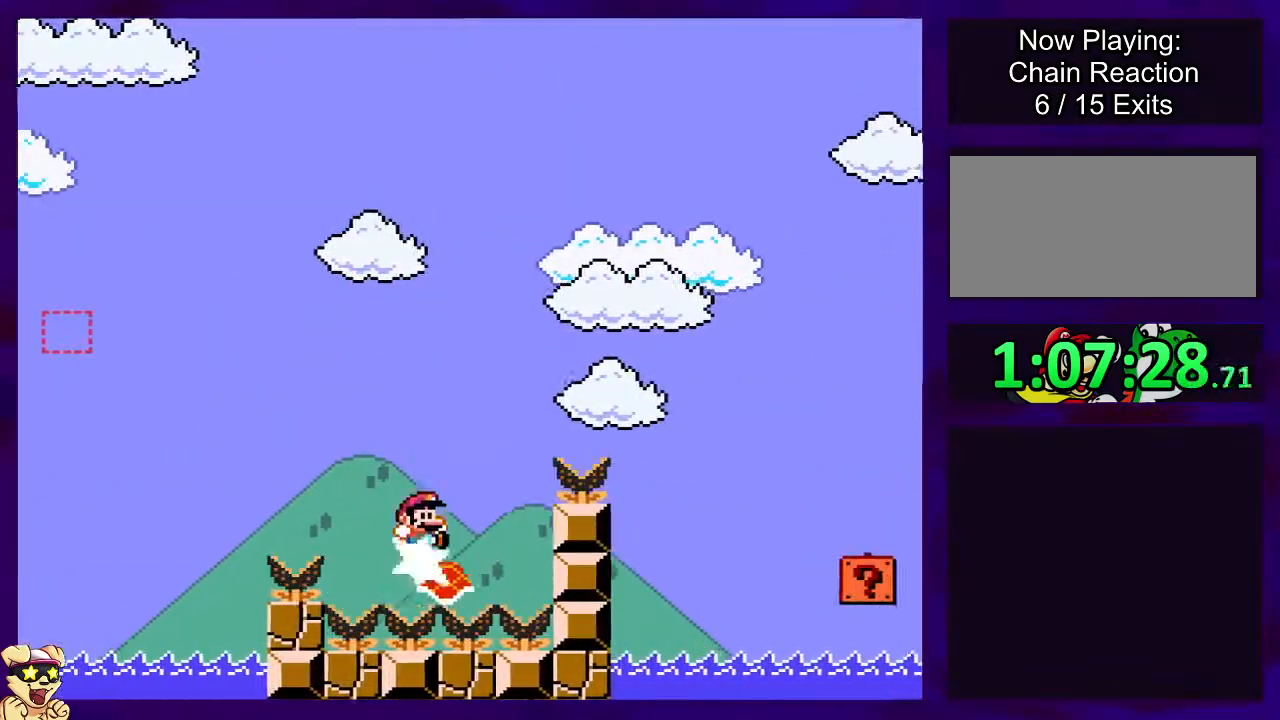
{"buttons": ["B", "X", "DPAD_RIGHT"], "events": []}
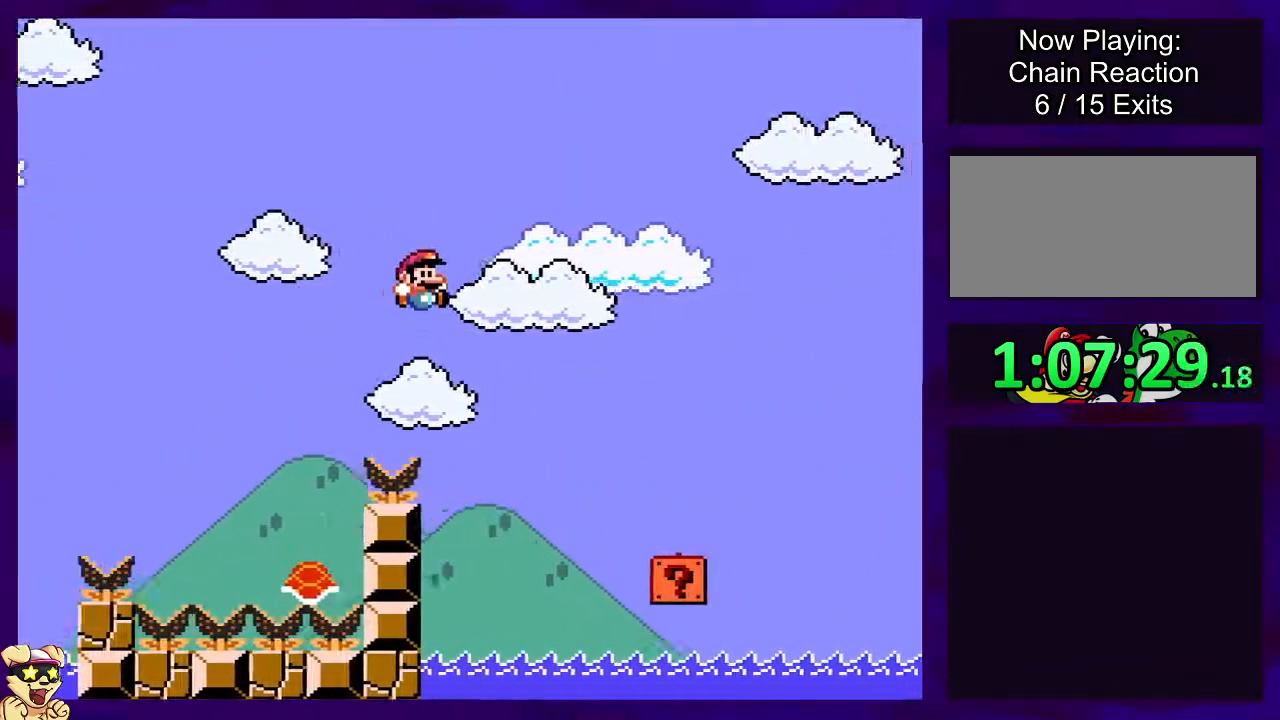
{"buttons": ["X", "DPAD_RIGHT"], "events": [[251, "B", "up"]]}
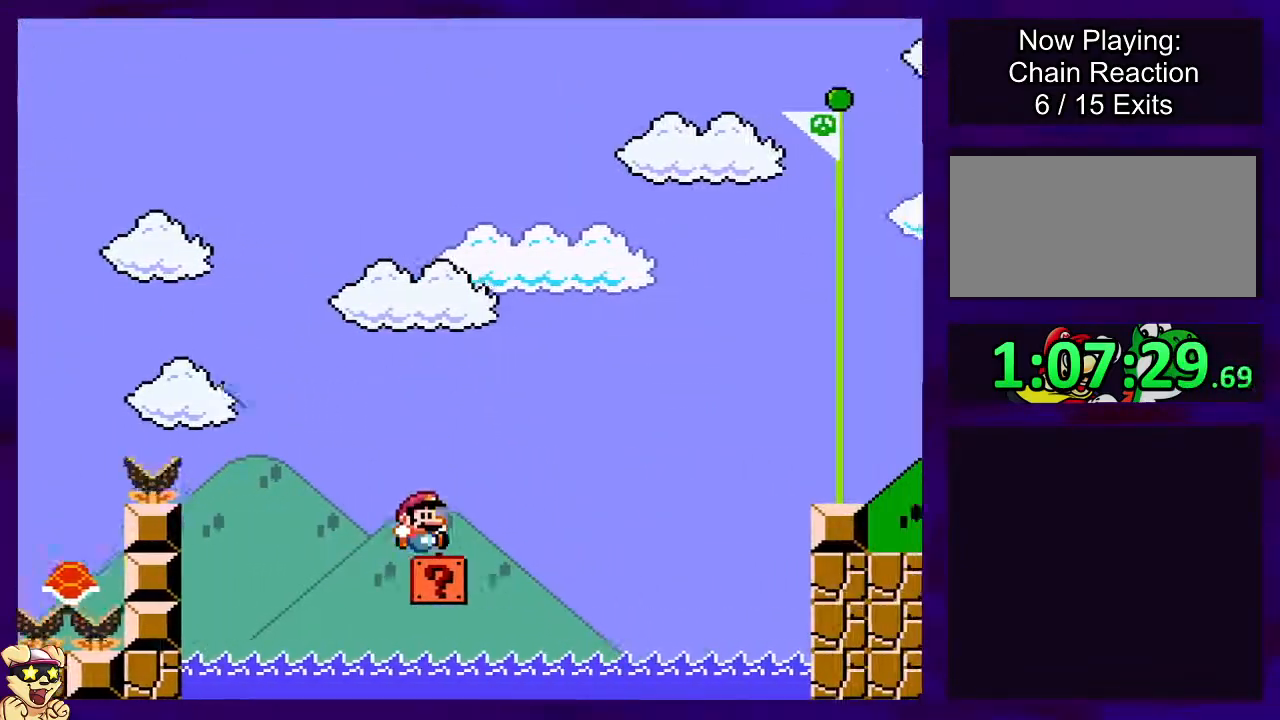
{"buttons": ["B", "X", "DPAD_RIGHT"], "events": [[50, "B", "down"]]}
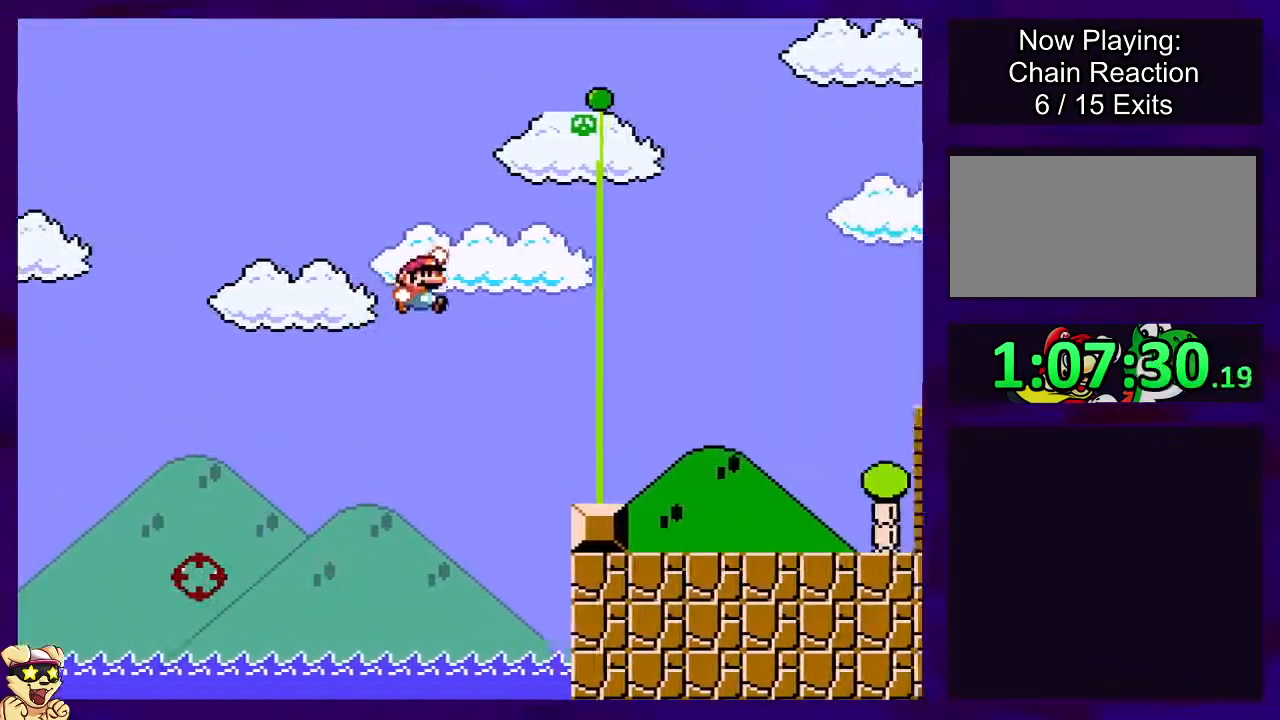
{"buttons": ["B", "X", "DPAD_RIGHT"], "events": []}
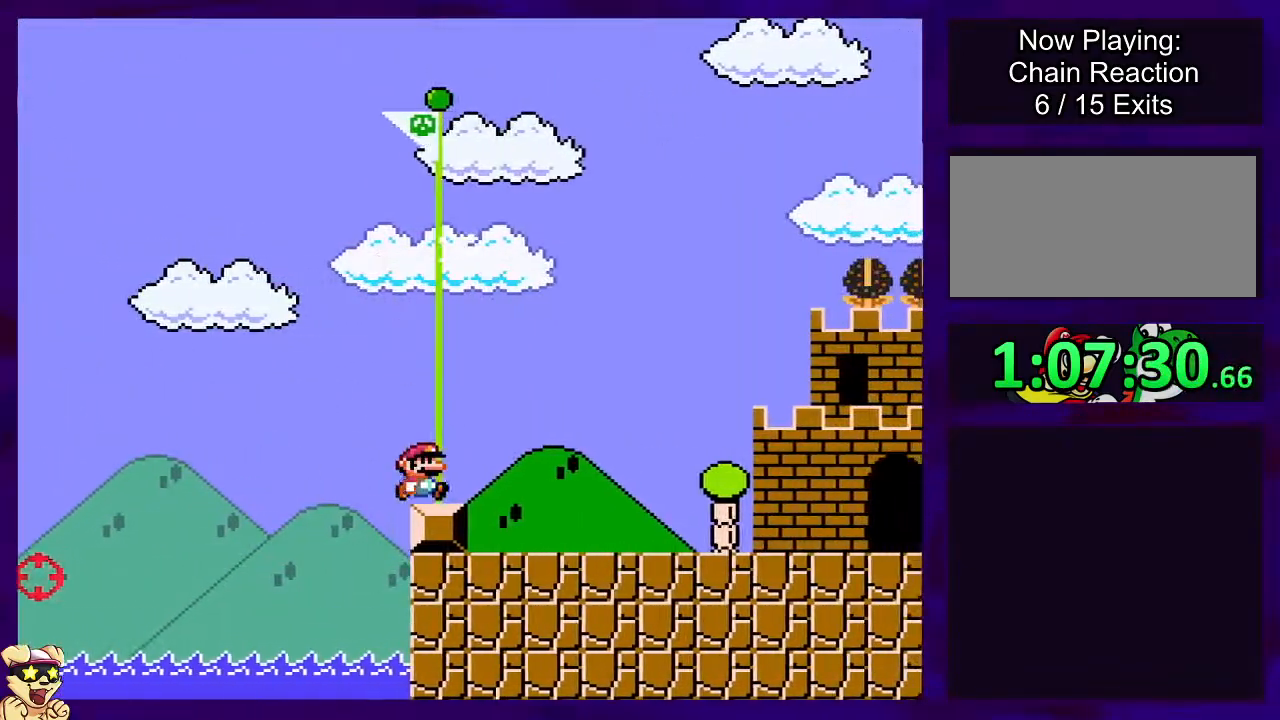
{"buttons": [], "events": [[67, "B", "up"], [83, "DPAD_RIGHT", "up"], [250, "X", "up"]]}